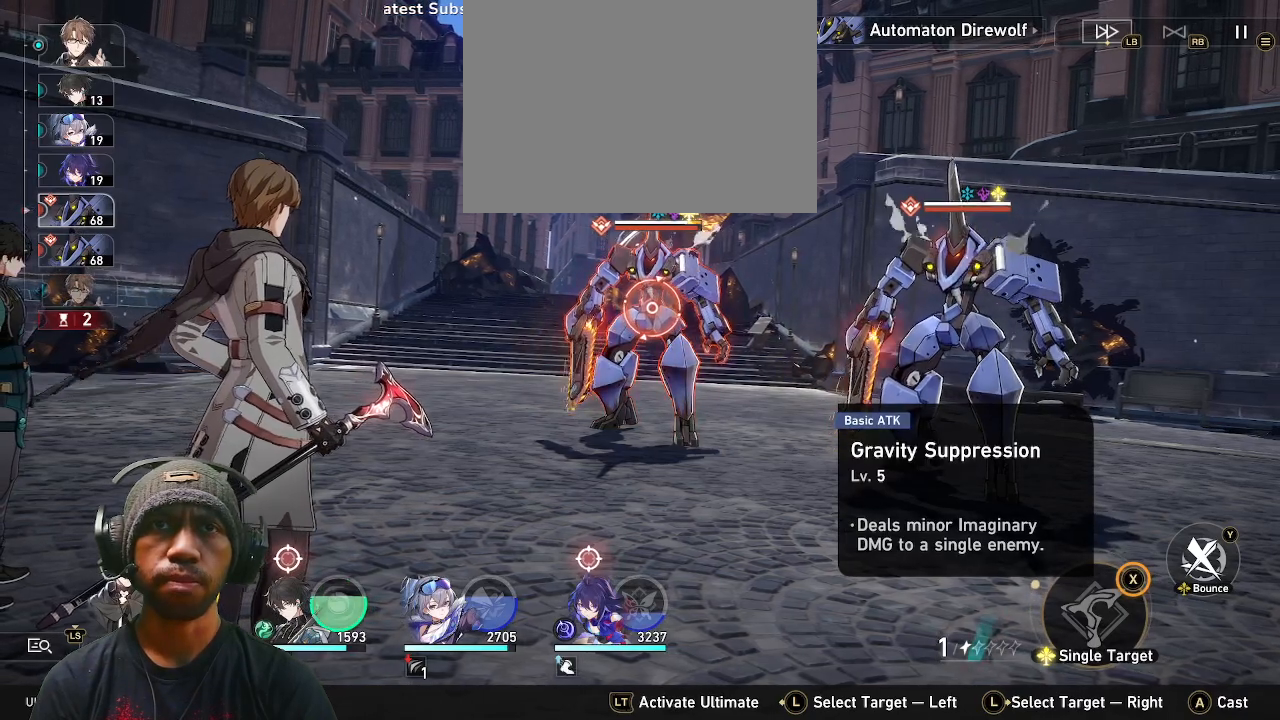
Gameplay with a controller (PlayStation layout); each line is a JSON object with the inputs held at the frame after it (dt_ms = milliseconds from this image to that frame). "events" lists button and stick changes between this image and that frame as [ms after this image, input, new state], when the widget could be followed in between. Not read: HOME.
{"dt_ms": 500, "buttons": ["SQUARE", "R2", "DPAD_RIGHT"], "left_stick": "center", "right_stick": "center", "events": []}
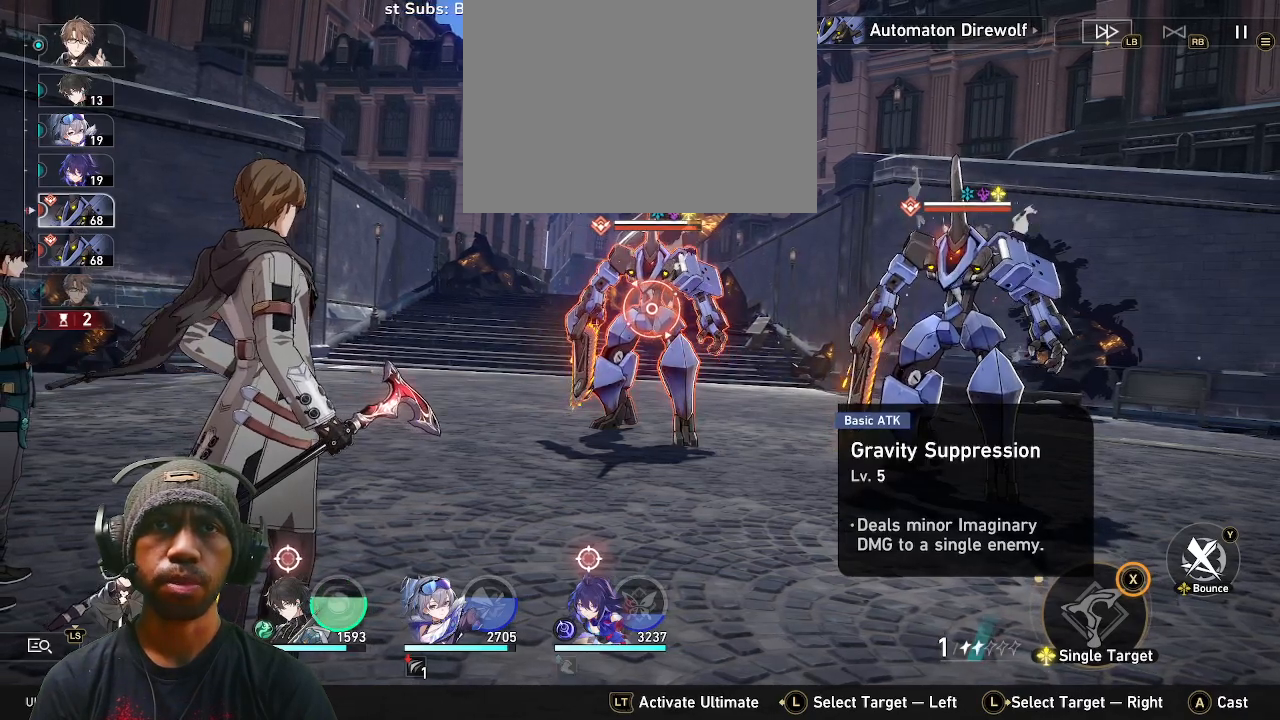
{"dt_ms": 500, "buttons": ["SQUARE", "R2", "DPAD_RIGHT"], "left_stick": "center", "right_stick": "center", "events": []}
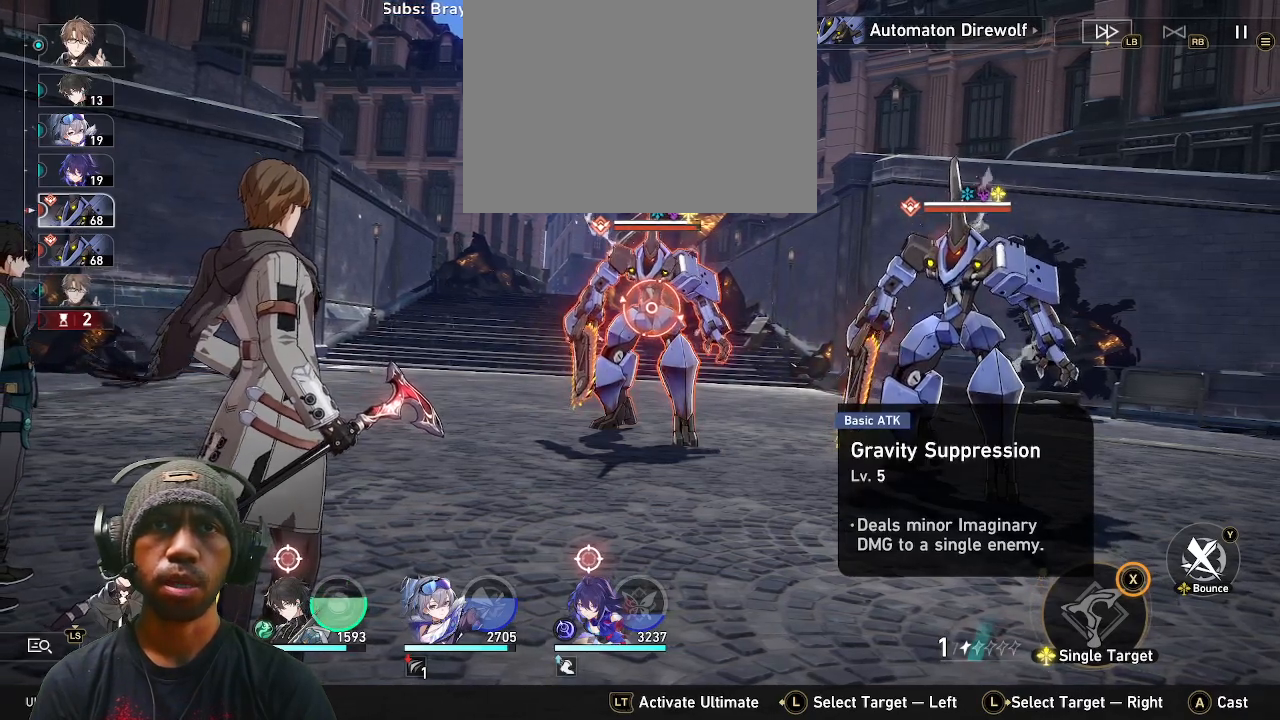
{"dt_ms": 500, "buttons": ["R2"], "left_stick": "center", "right_stick": "center", "events": [[317, "SQUARE", "up"], [400, "DPAD_RIGHT", "up"]]}
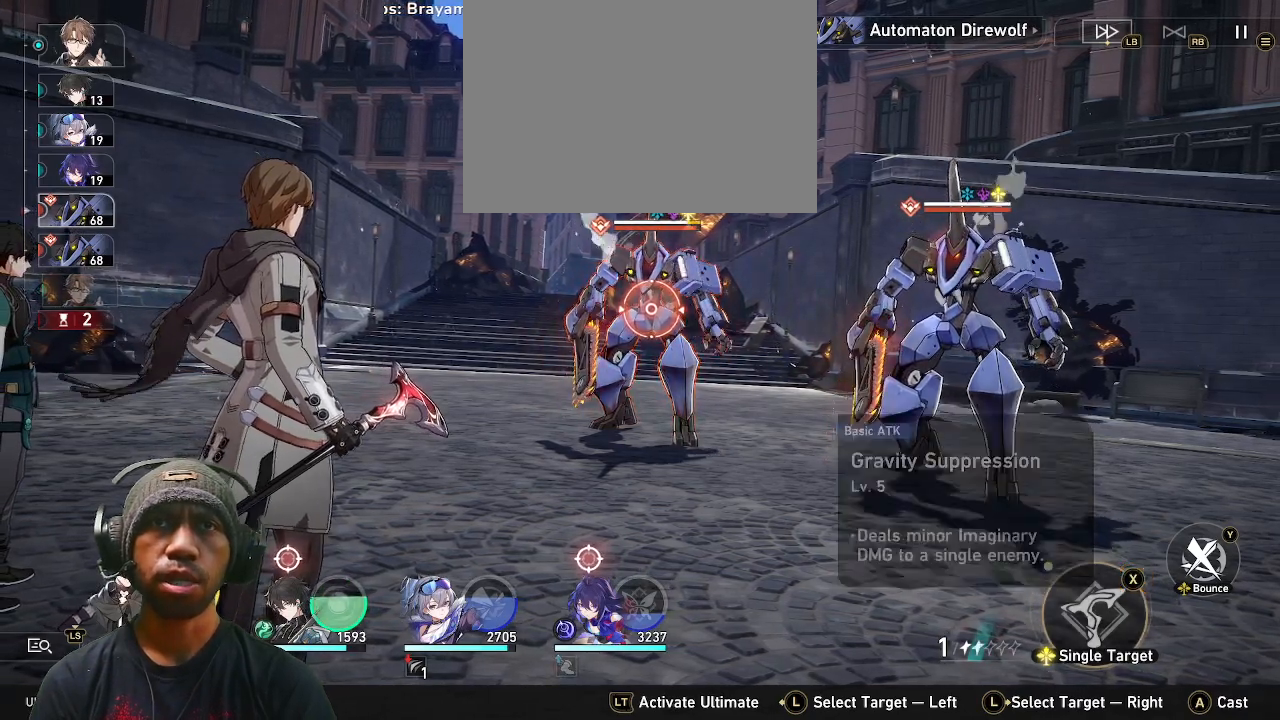
{"dt_ms": 1000, "buttons": ["TRIANGLE", "R2"], "left_stick": "center", "right_stick": "center"}